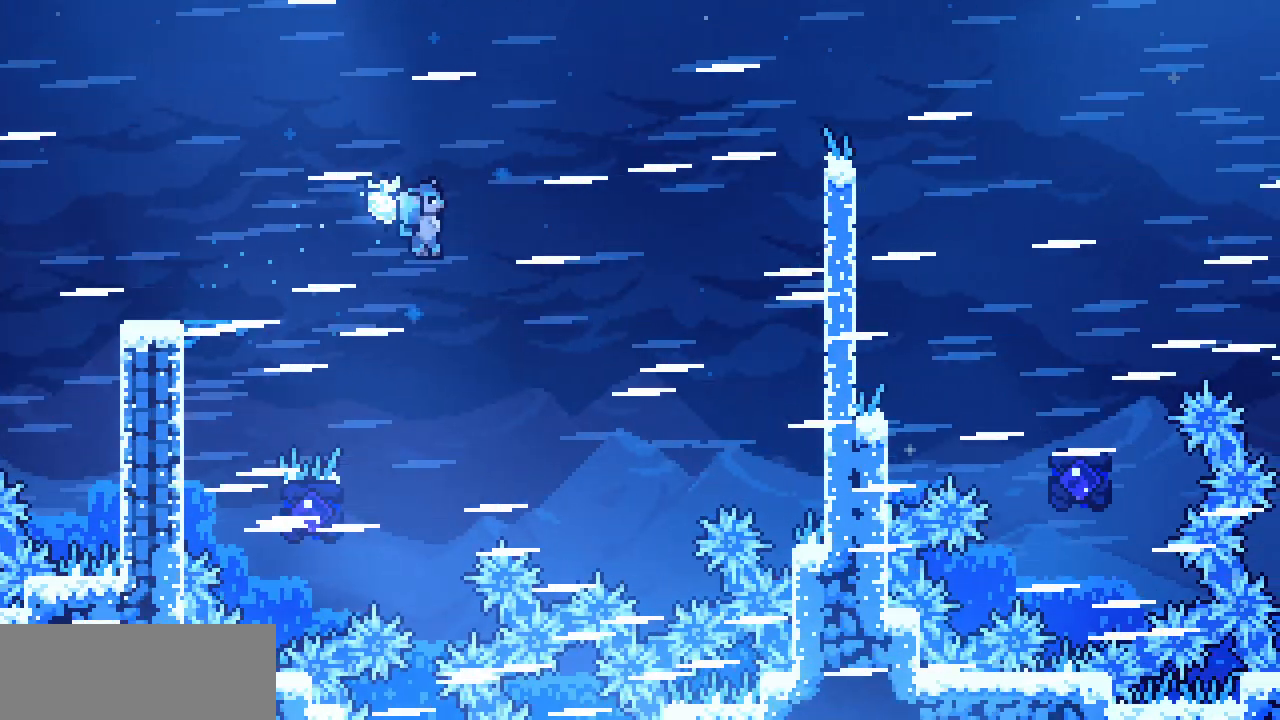
Gameplay with keyboard; each line is a JSON object with the keys held at the frame after it. "events" lists presses ("down") and releases ("up") of "c", "d", "down", "left", "right", "shift", "up", "x" and "z" between this image and that frame as [ms after this image, input, new state], when the widget could be followed in between. No other keys are recorded. Mouse input is not recorded.
{"keys": ["left", "shift", "up"], "events": [[333, "left", "down"], [367, "shift", "down"], [400, "up", "down"]]}
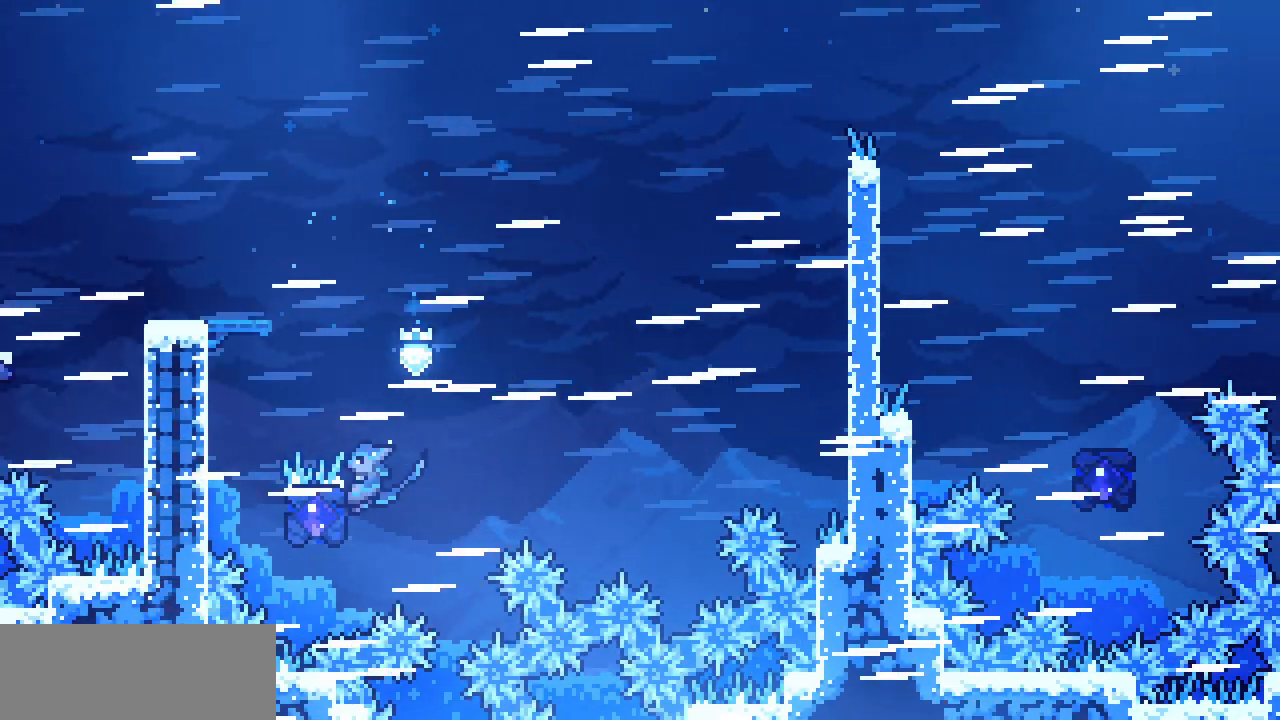
{"keys": ["right", "shift", "z"], "events": [[83, "left", "up"], [183, "right", "down"], [283, "up", "up"], [433, "z", "down"]]}
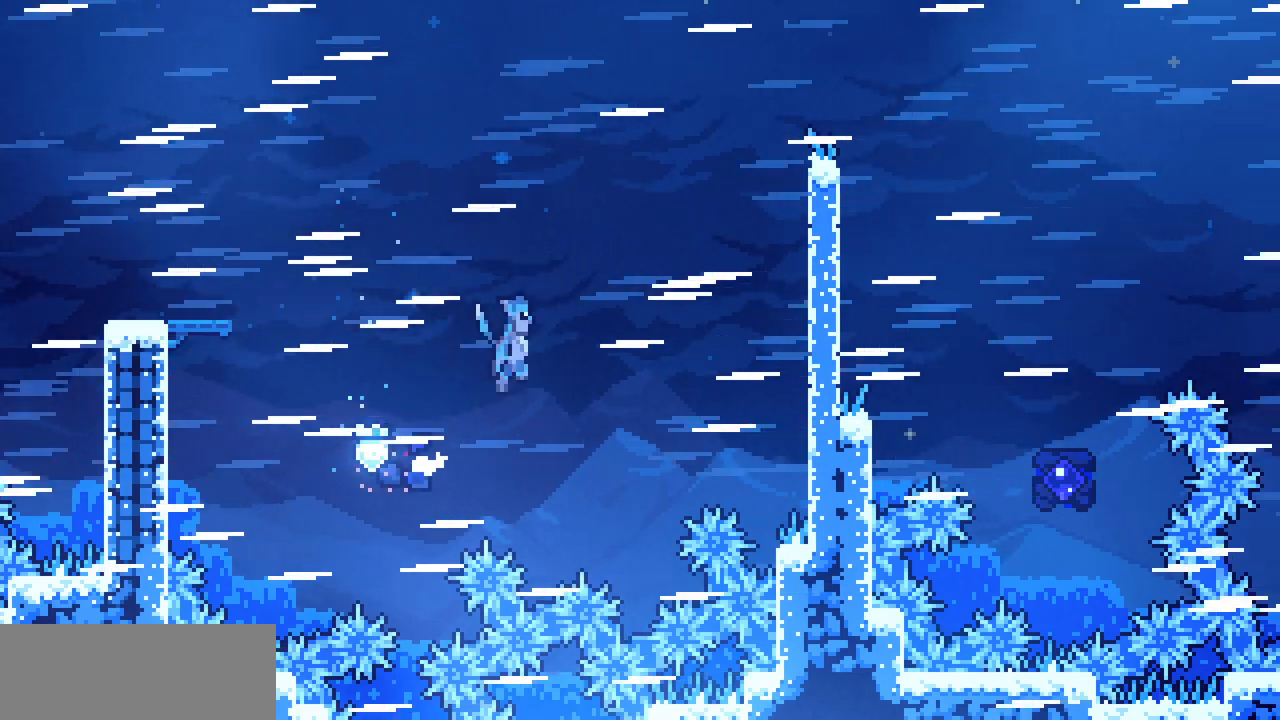
{"keys": ["right", "shift", "up"], "events": [[350, "up", "down"], [500, "z", "up"]]}
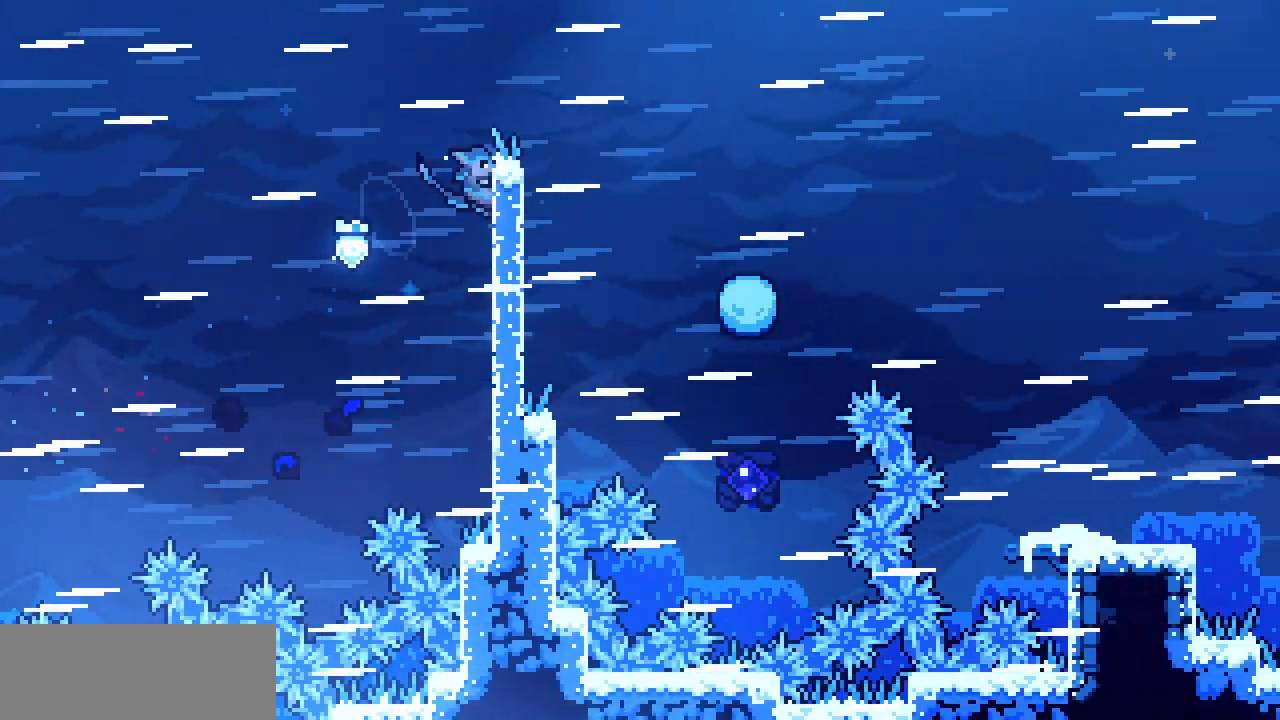
{"keys": ["right", "shift", "z"], "events": [[233, "z", "down"], [283, "up", "up"]]}
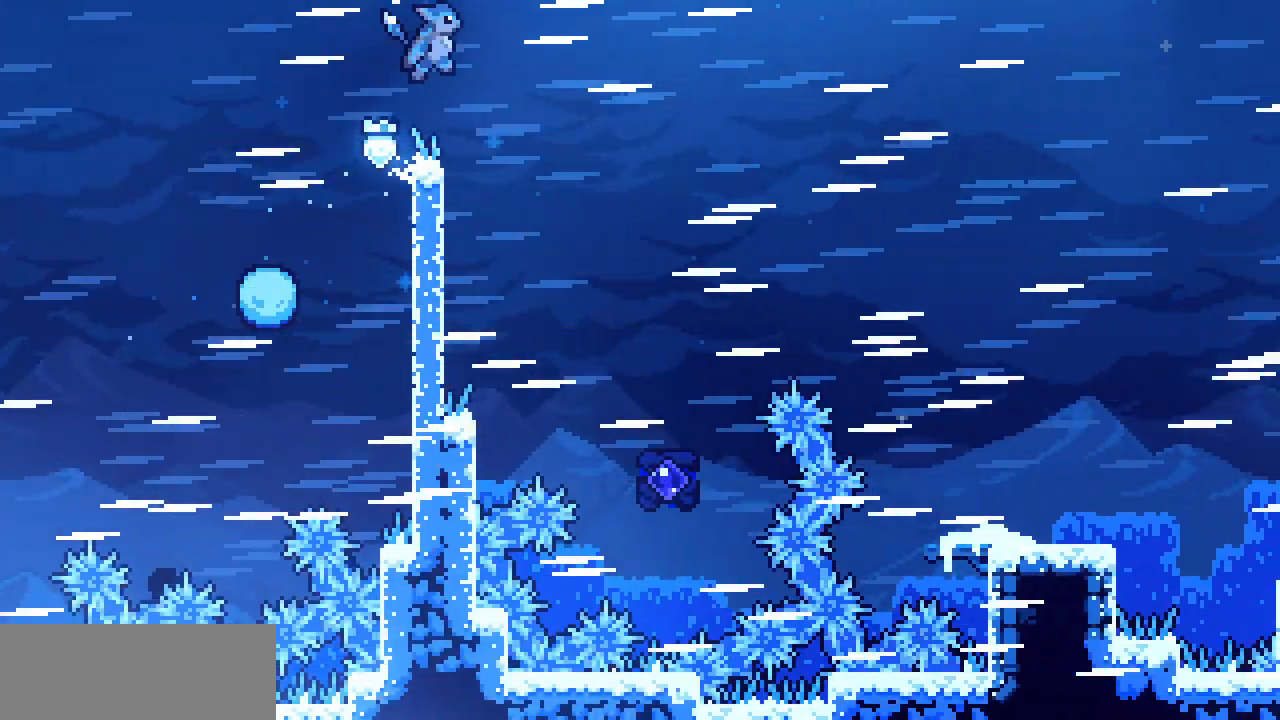
{"keys": ["left", "shift", "z"], "events": [[267, "right", "up"], [350, "left", "down"]]}
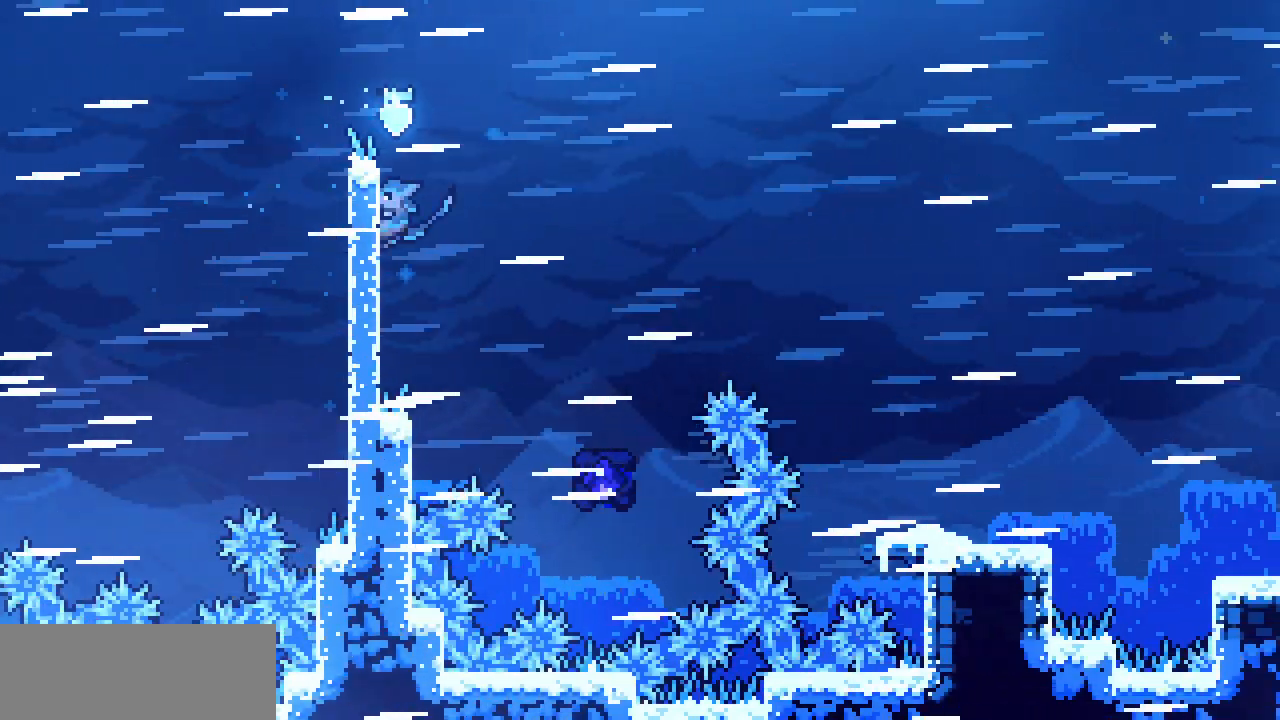
{"keys": ["right", "shift"], "events": [[83, "up", "down"], [133, "z", "up"], [150, "left", "up"], [217, "up", "up"], [383, "right", "down"]]}
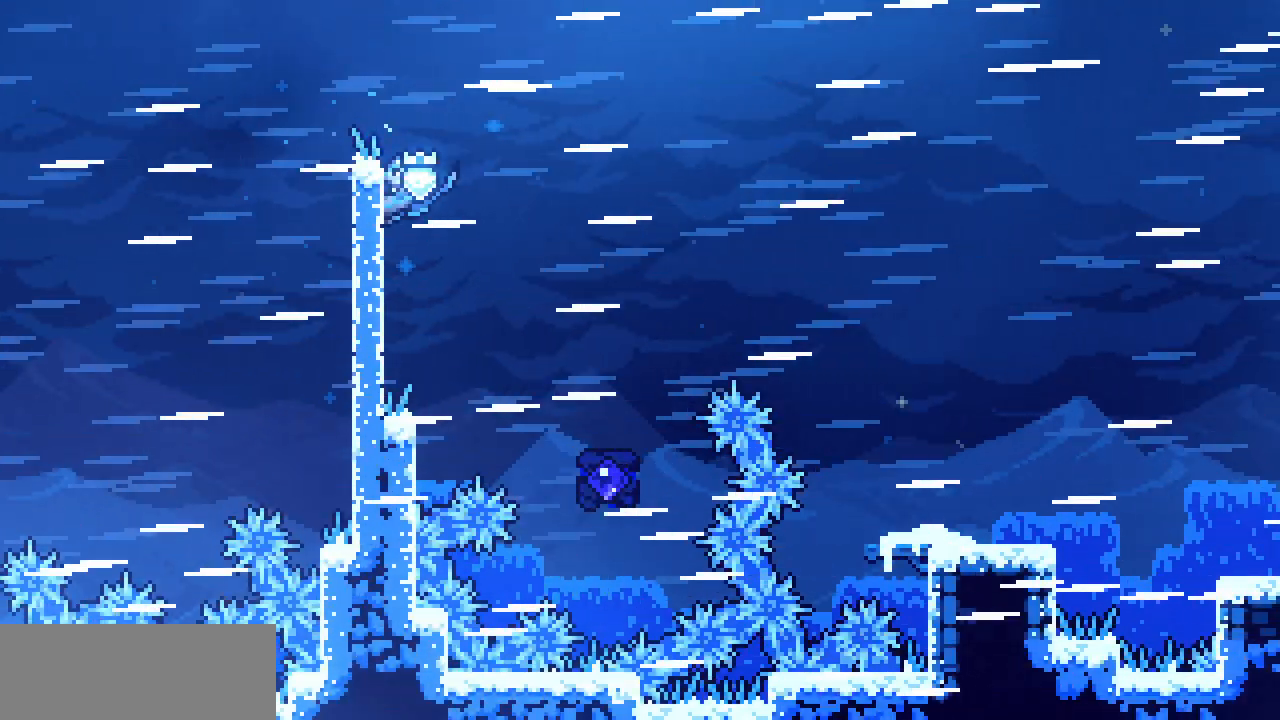
{"keys": ["right", "shift"], "events": []}
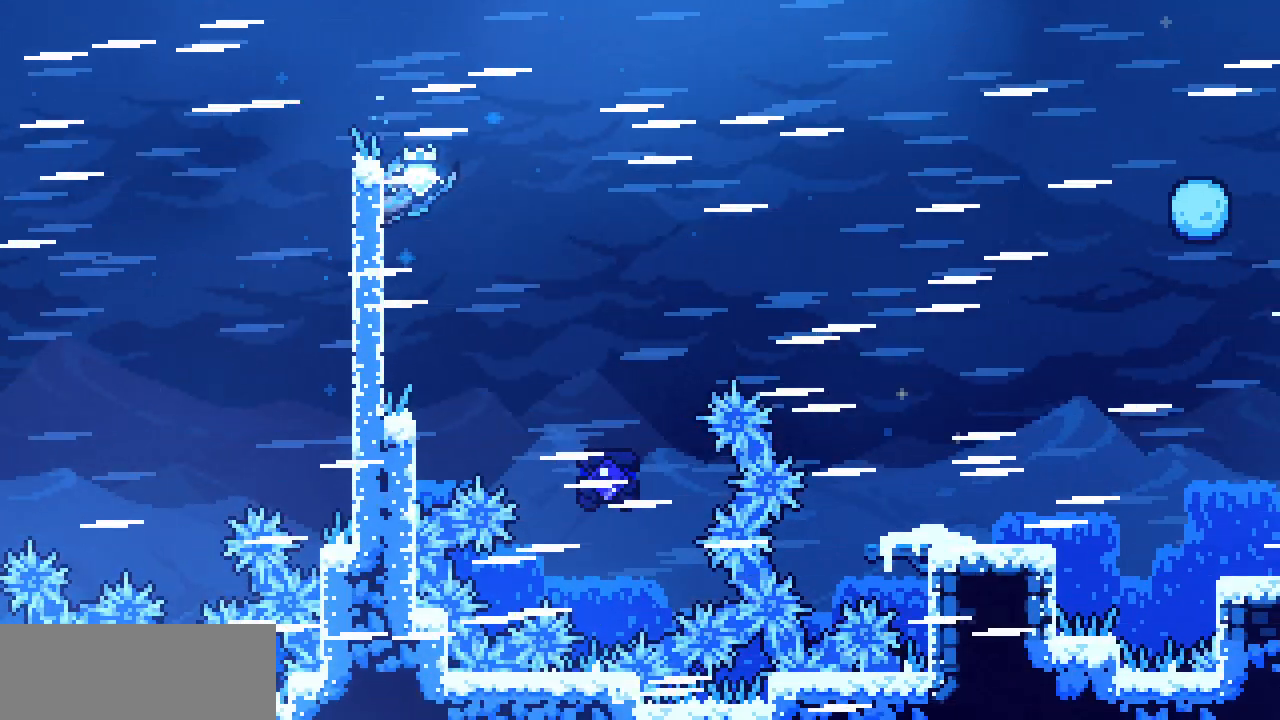
{"keys": ["right", "shift"], "events": []}
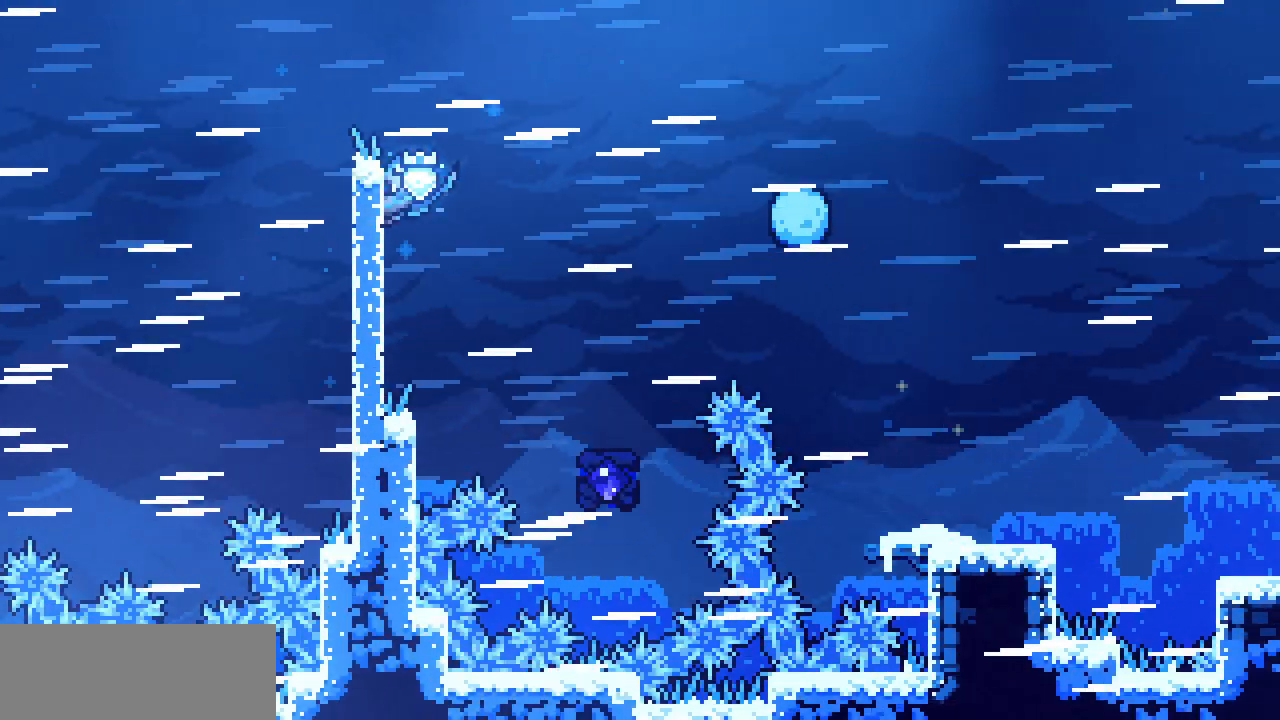
{"keys": ["right", "shift", "z"], "events": [[83, "z", "down"]]}
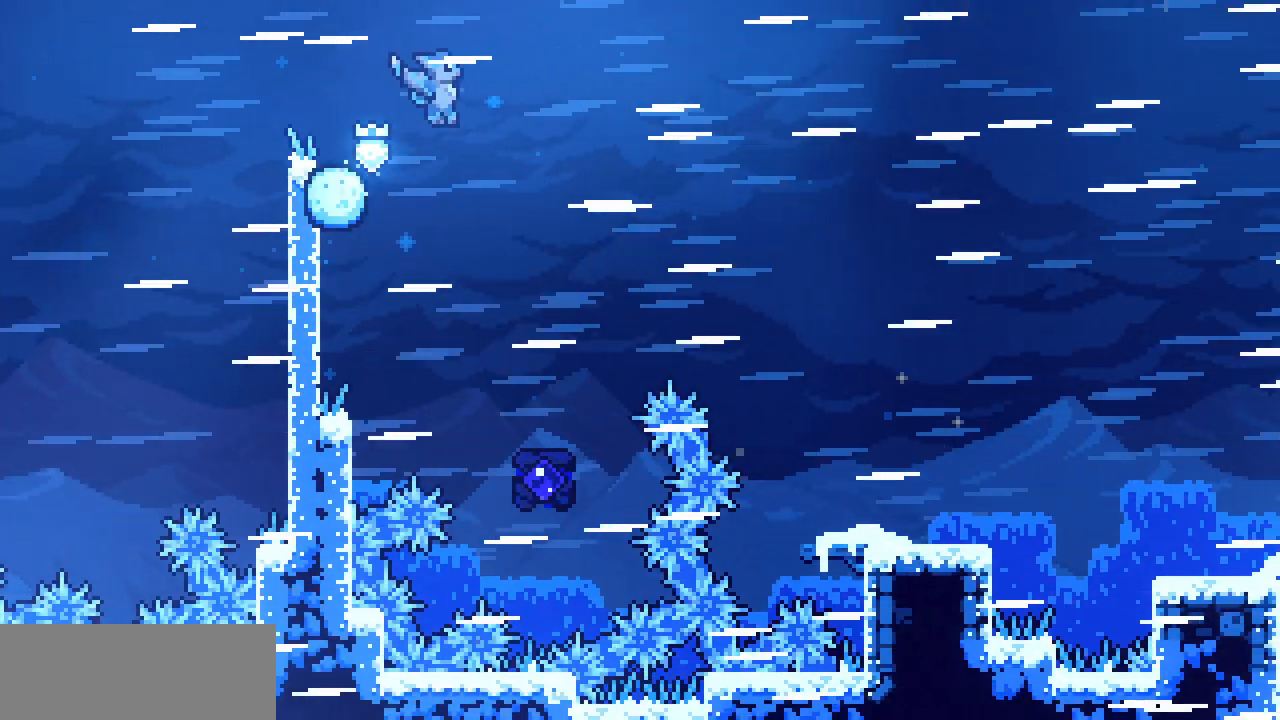
{"keys": ["right"], "events": [[217, "shift", "up"], [217, "z", "up"]]}
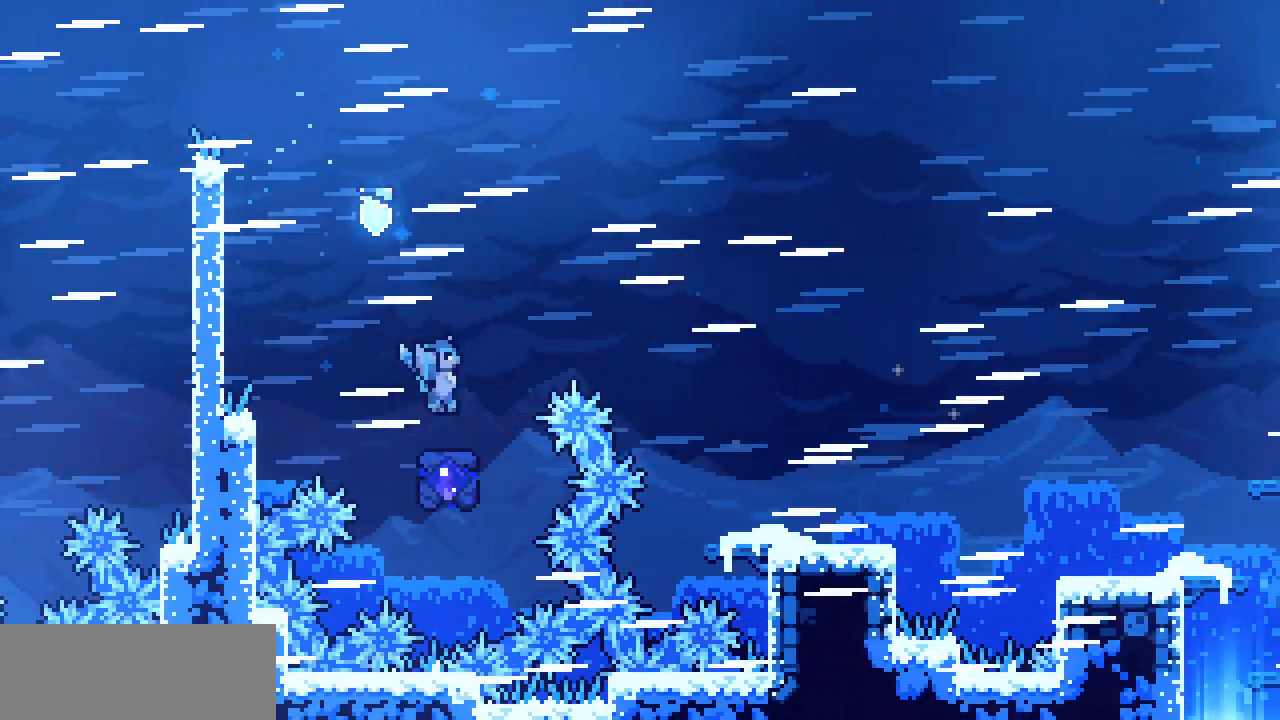
{"keys": ["right", "z"], "events": [[100, "right", "up"], [267, "right", "down"], [500, "z", "down"]]}
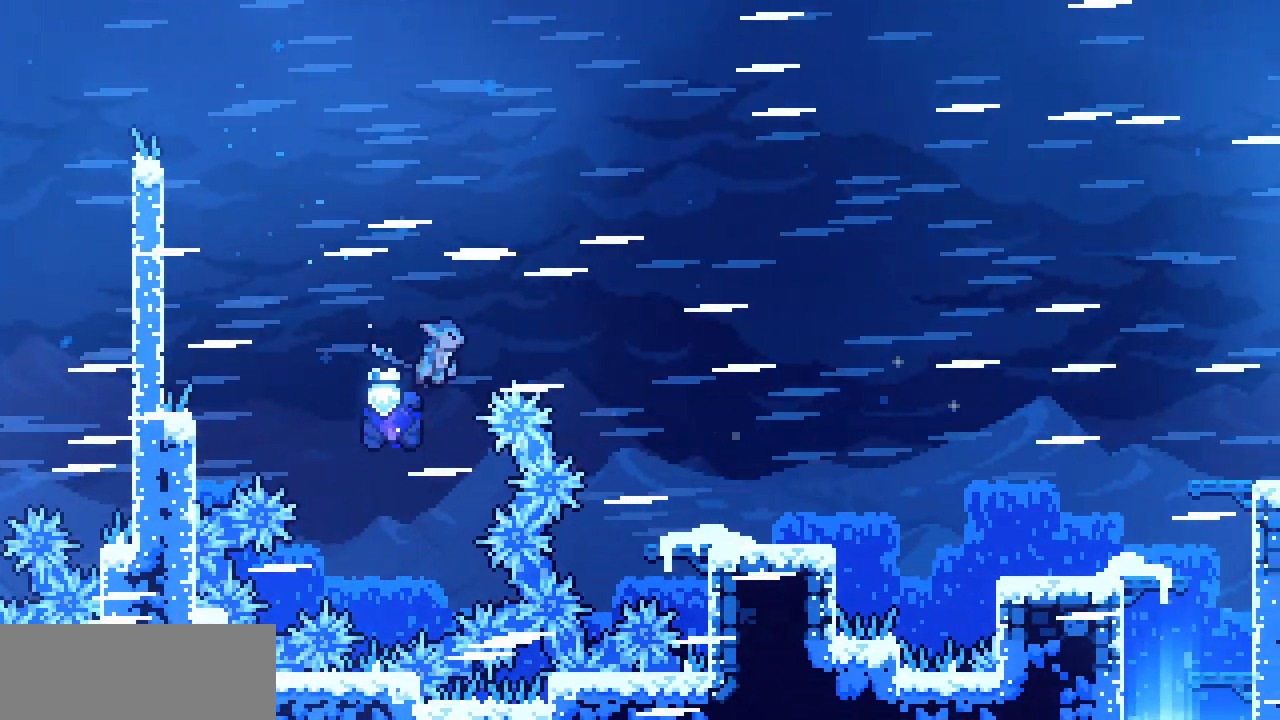
{"keys": ["right", "z"], "events": []}
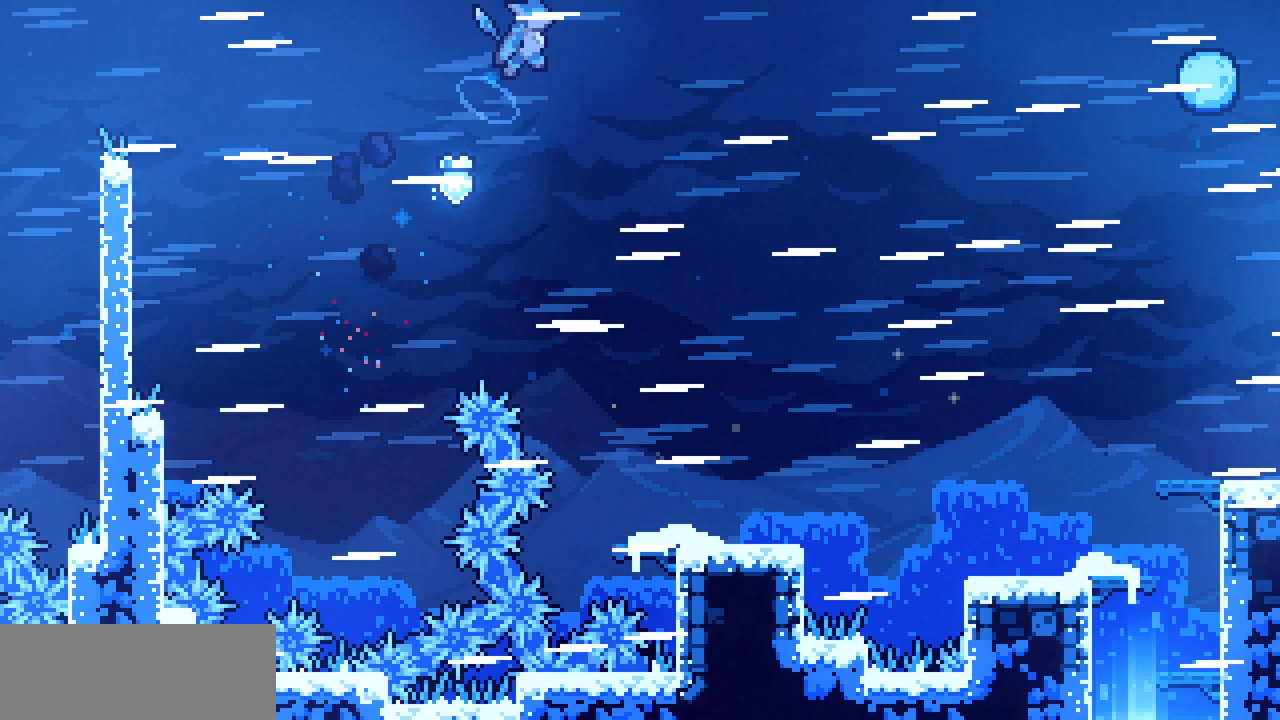
{"keys": ["right"], "events": [[400, "z", "up"]]}
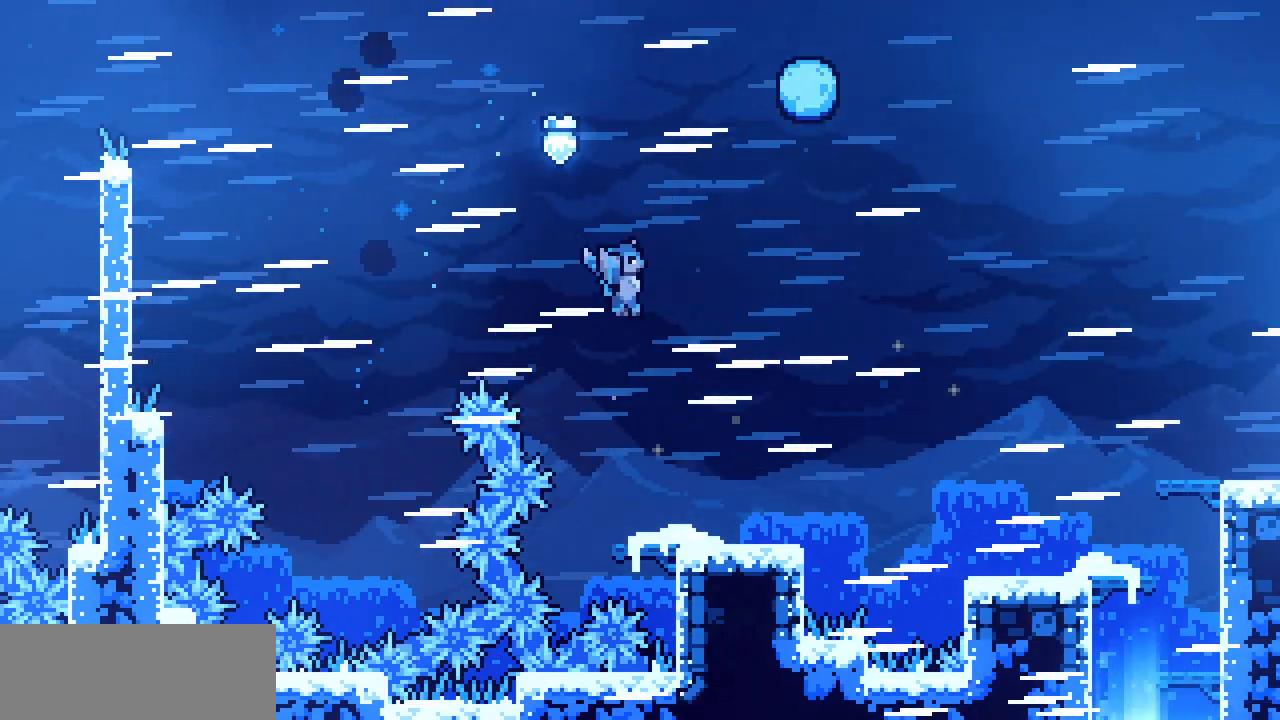
{"keys": ["right"], "events": []}
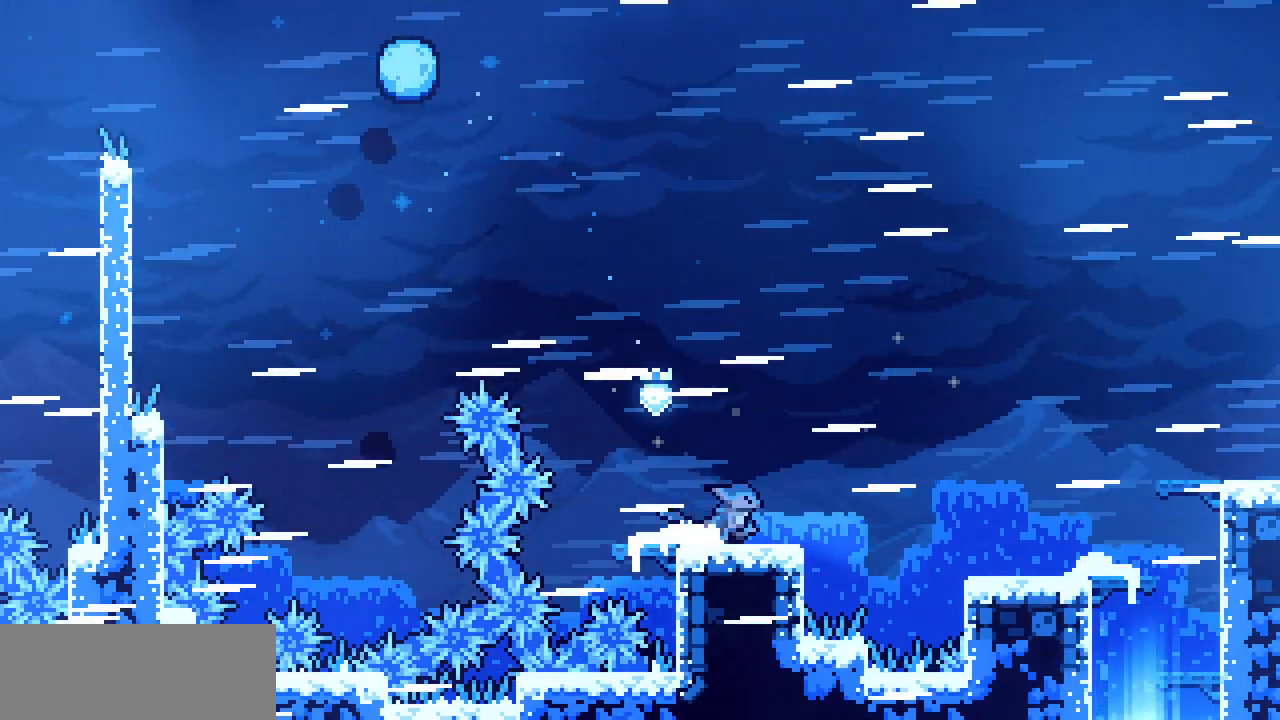
{"keys": ["right", "z"], "events": [[483, "z", "down"]]}
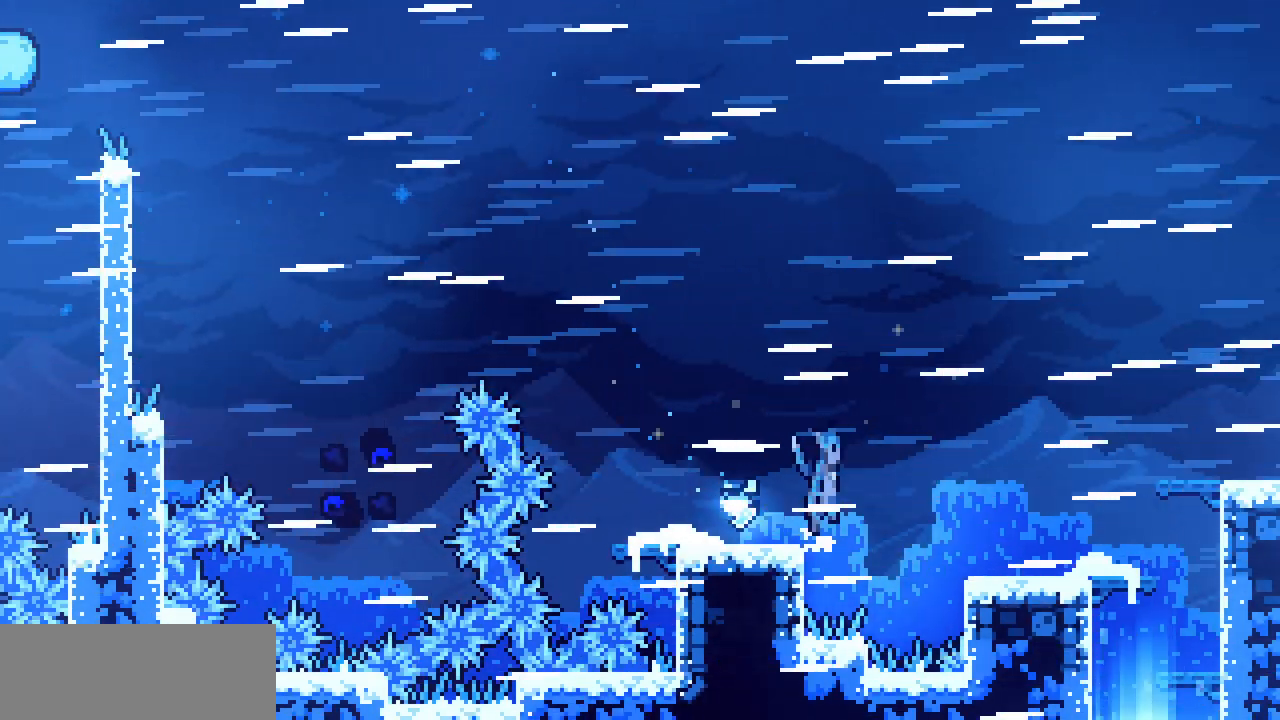
{"keys": ["right"], "events": [[483, "z", "up"]]}
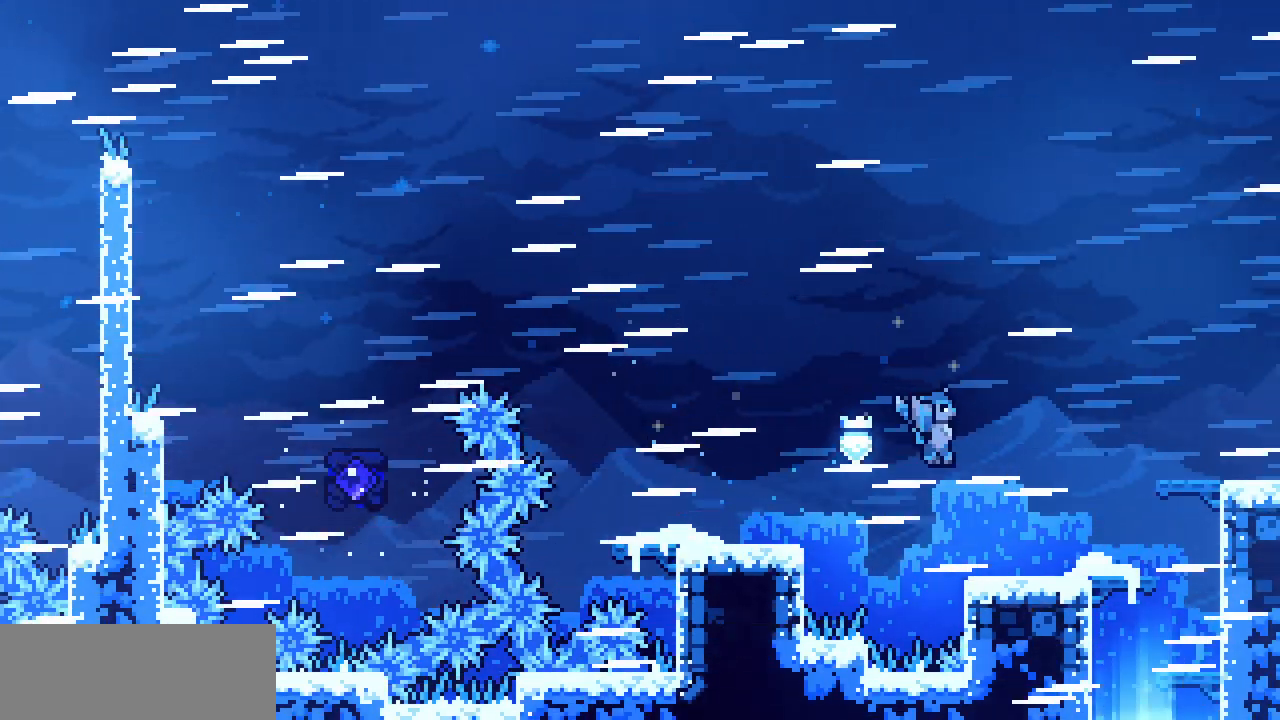
{"keys": ["right", "shift", "z"], "events": [[183, "z", "down"], [400, "shift", "down"]]}
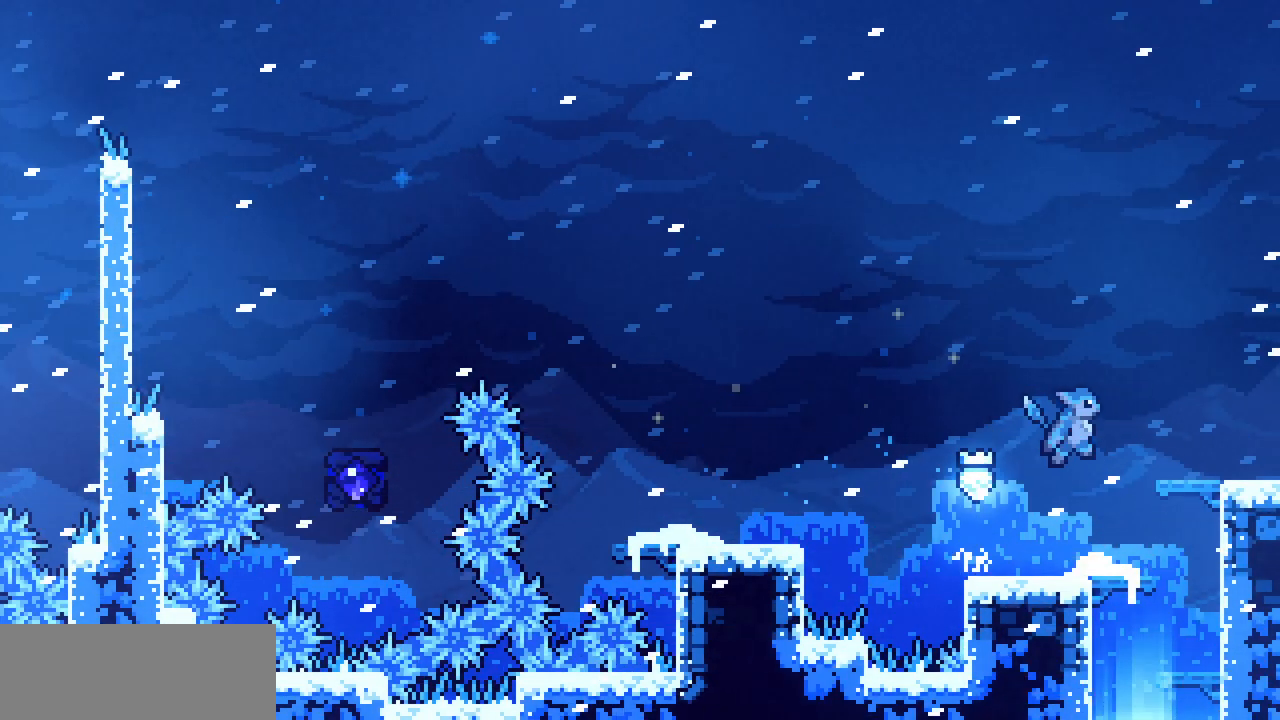
{"keys": ["right", "shift", "z"], "events": [[167, "right", "up"], [167, "z", "up"], [367, "z", "down"], [433, "right", "down"]]}
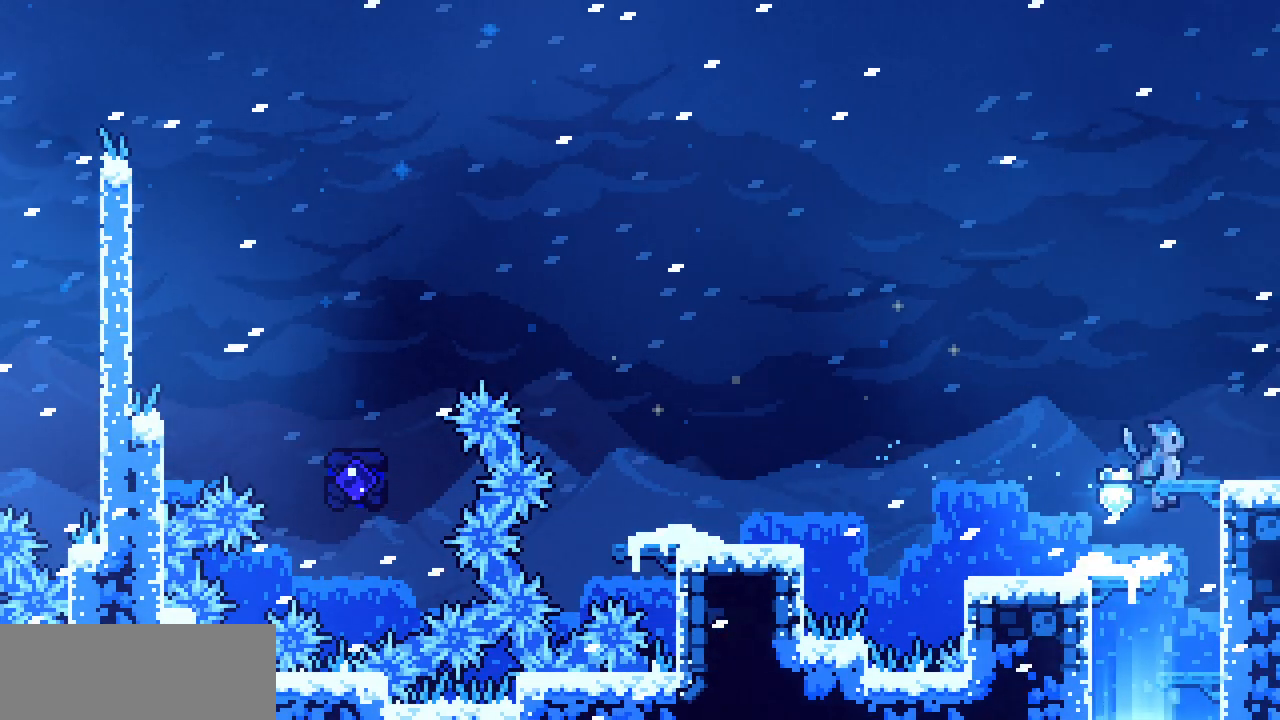
{"keys": ["right"], "events": [[133, "z", "up"], [250, "shift", "up"]]}
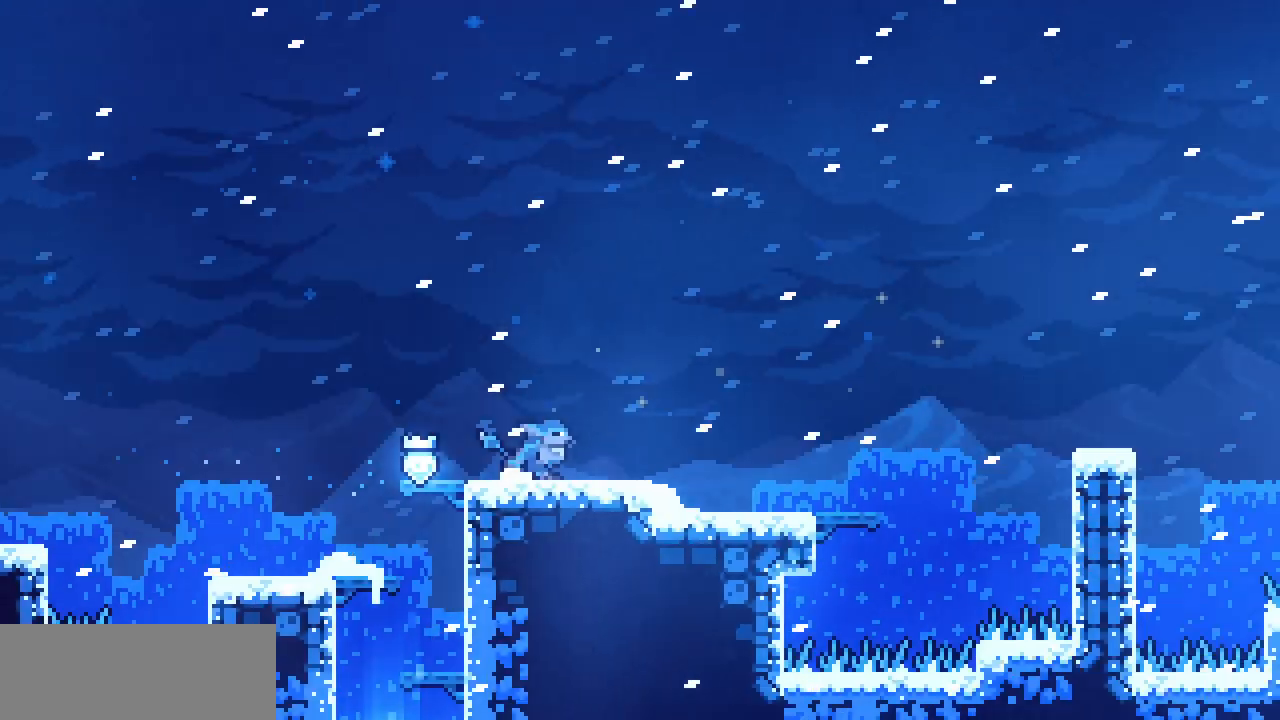
{"keys": ["right"], "events": []}
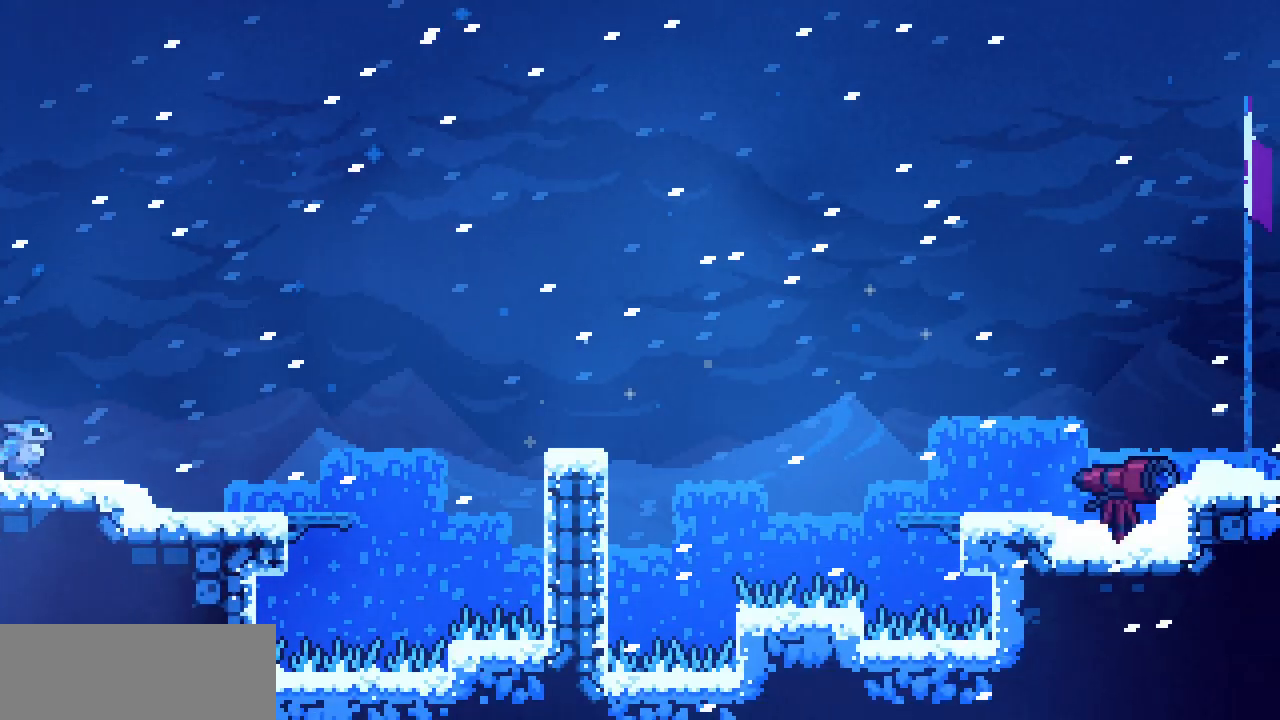
{"keys": ["right"], "events": []}
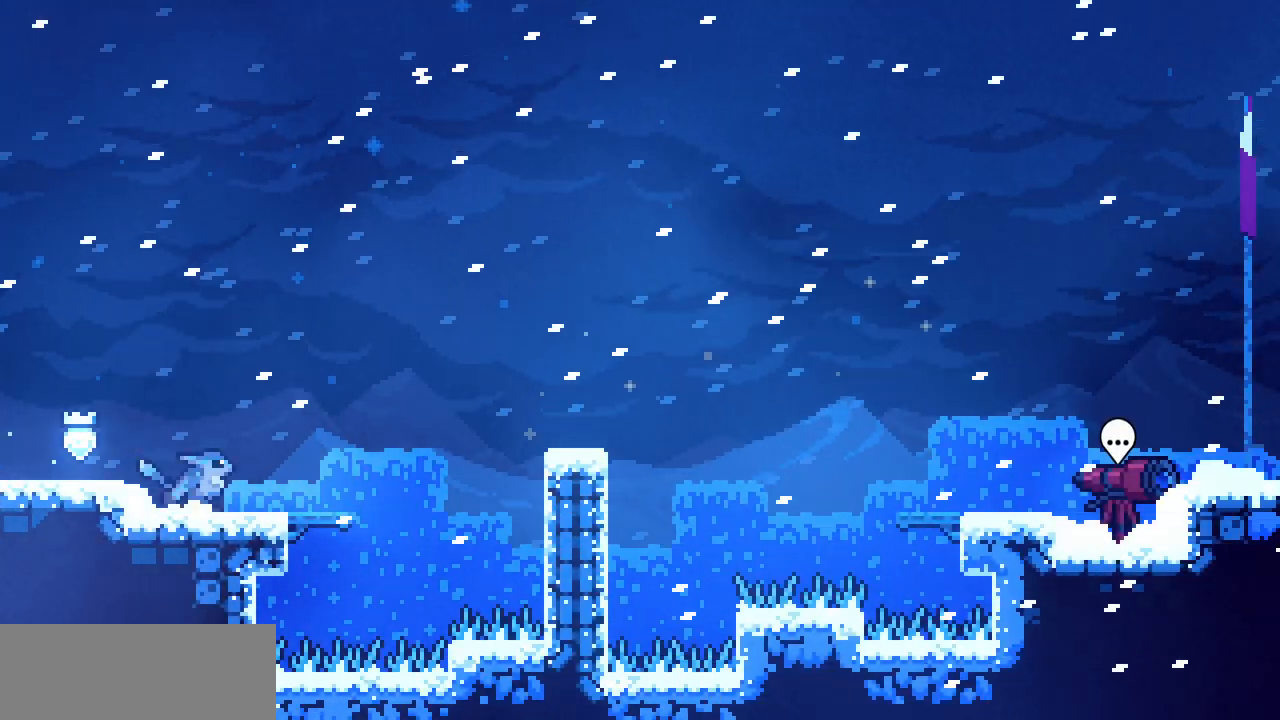
{"keys": ["right", "z"], "events": [[383, "z", "down"]]}
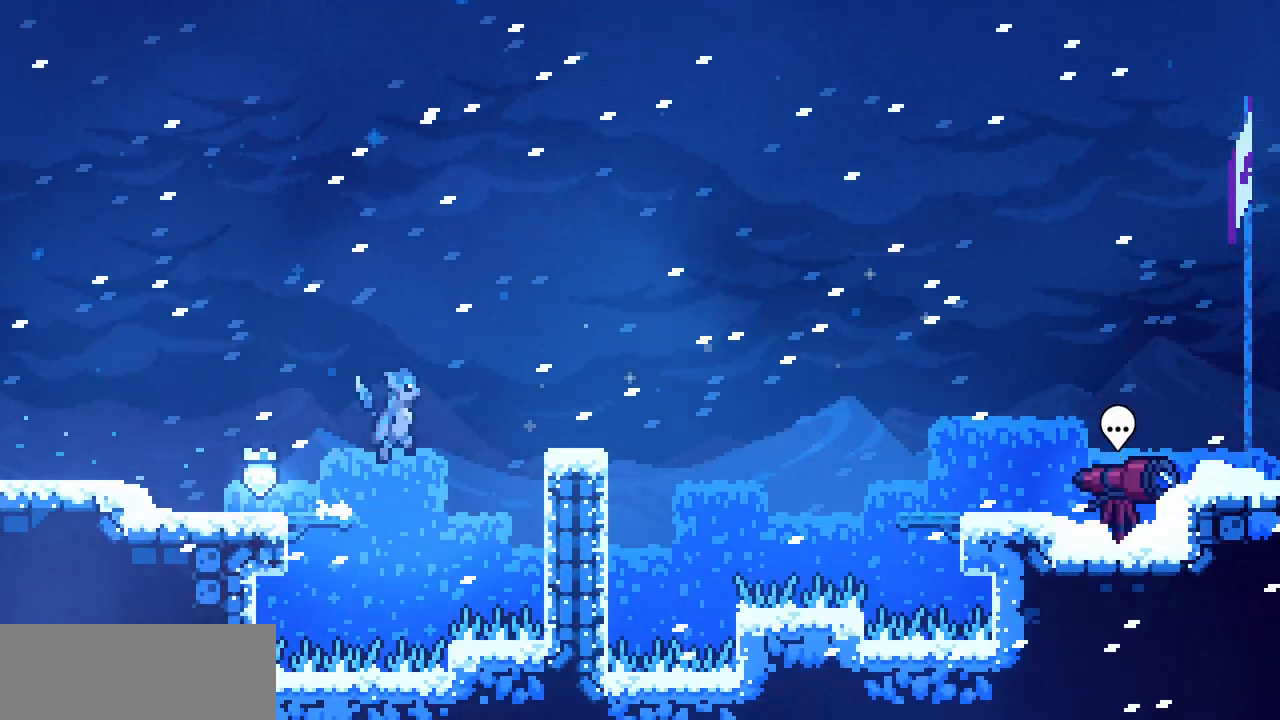
{"keys": ["right"], "events": [[350, "z", "up"]]}
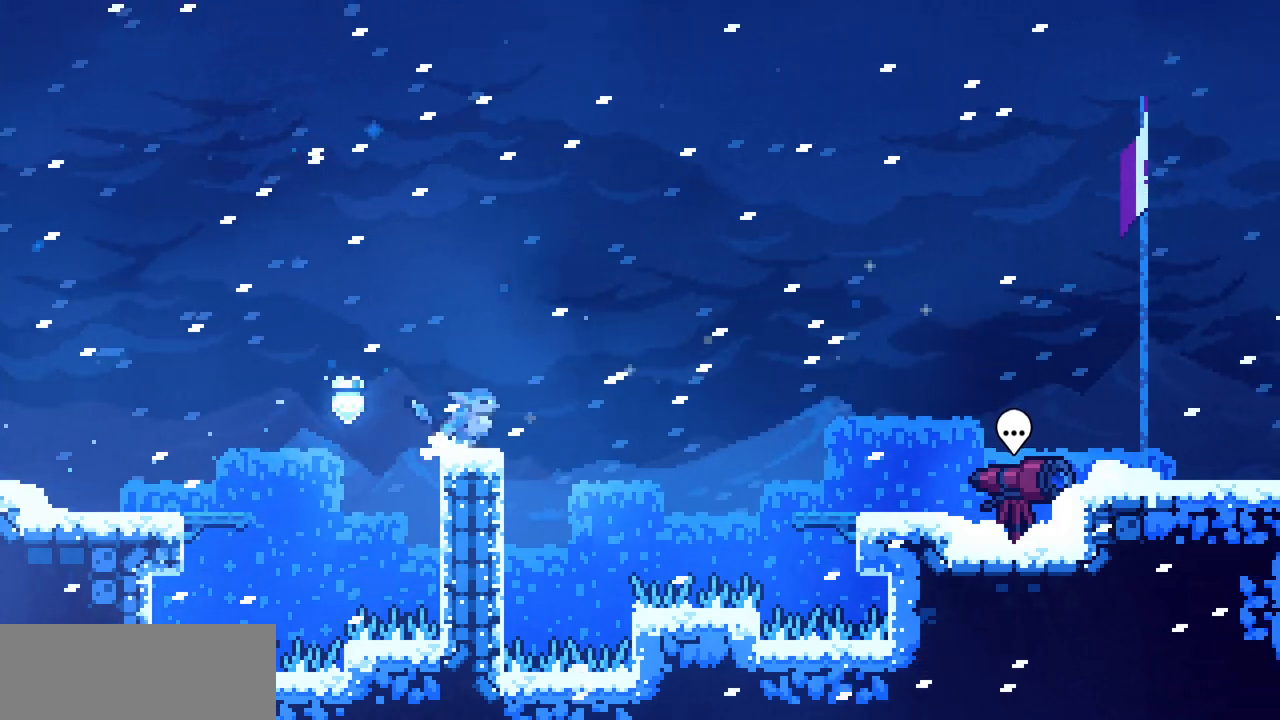
{"keys": ["right", "z"], "events": [[150, "z", "down"]]}
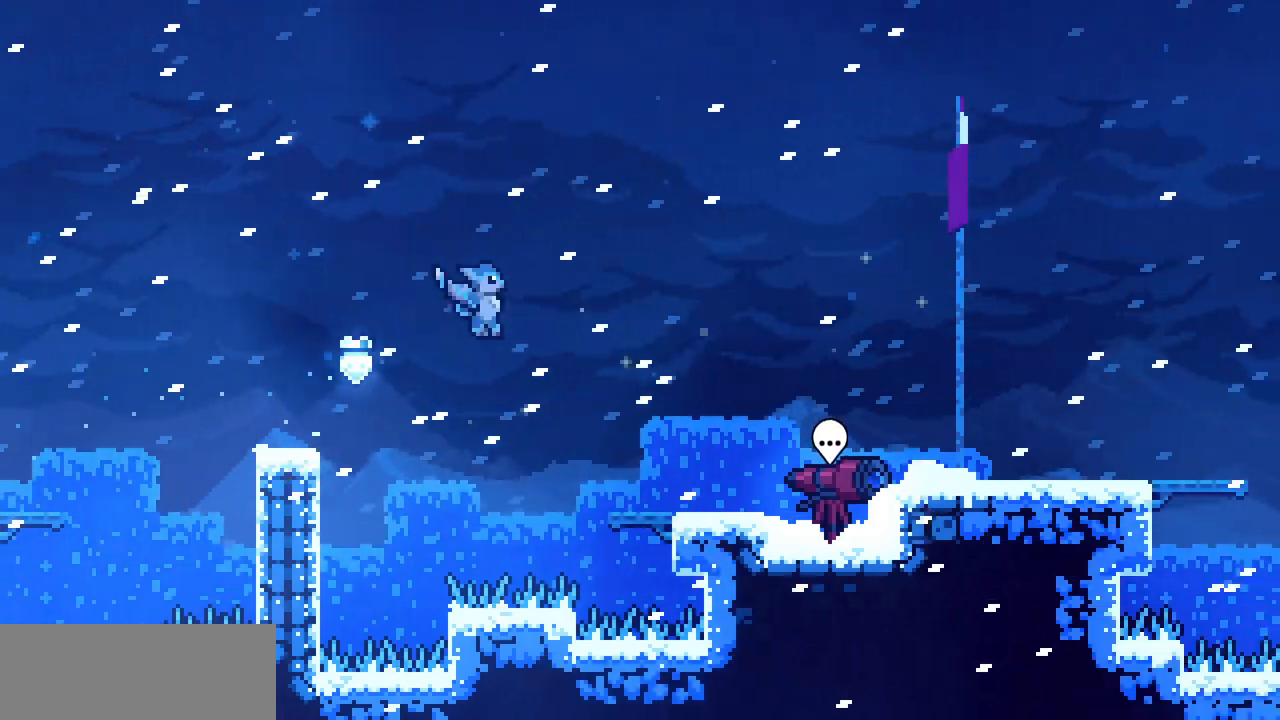
{"keys": ["right", "z"], "events": [[117, "z", "up"], [467, "z", "down"]]}
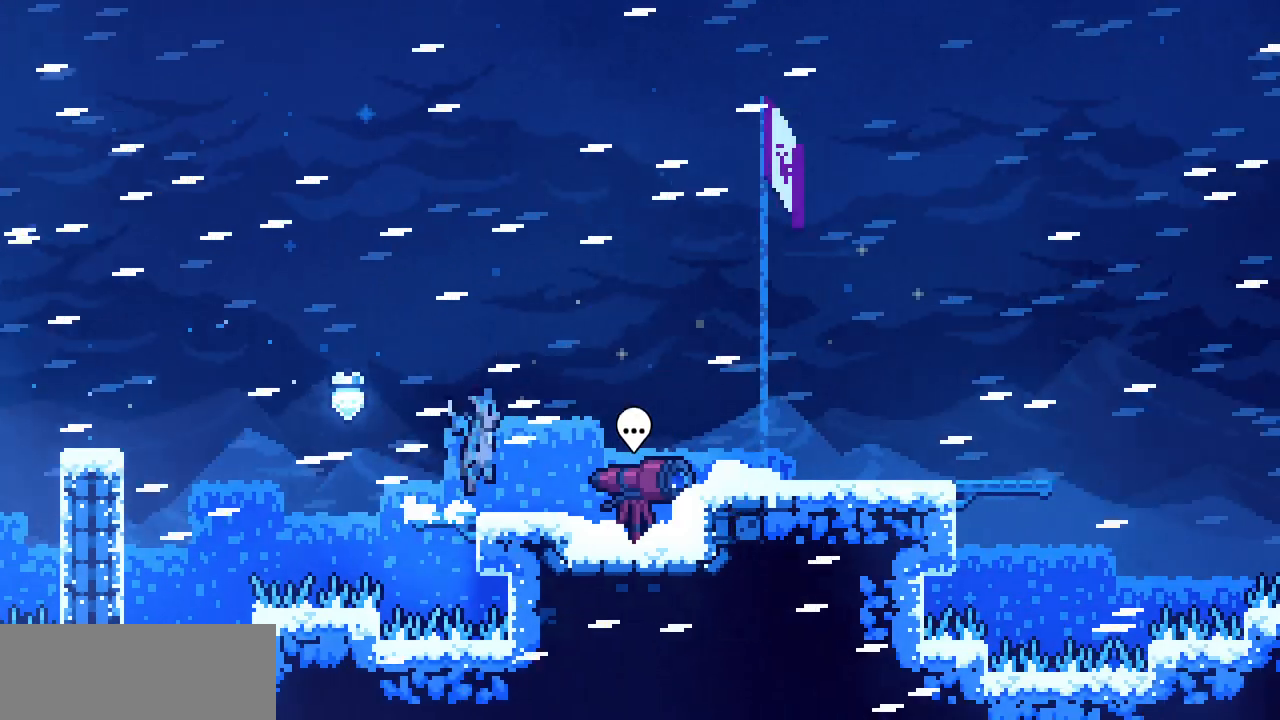
{"keys": ["right"], "events": [[200, "z", "up"]]}
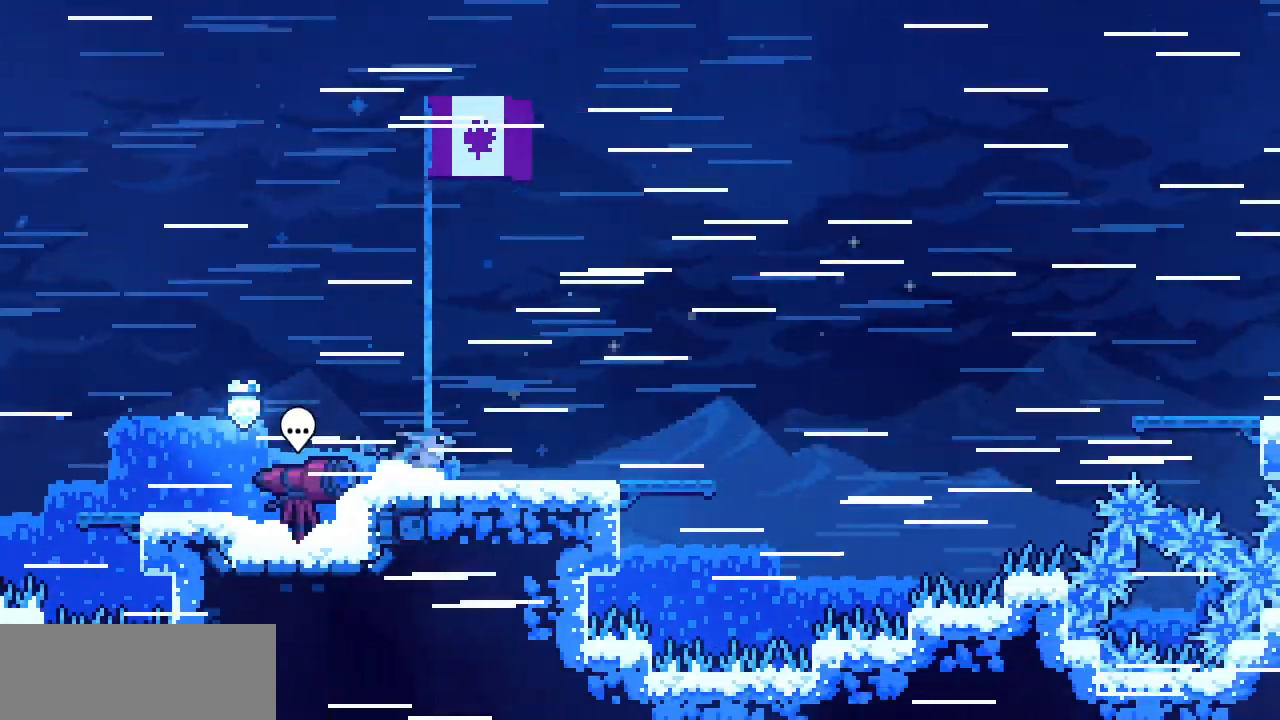
{"keys": ["right", "z"], "events": [[383, "z", "down"]]}
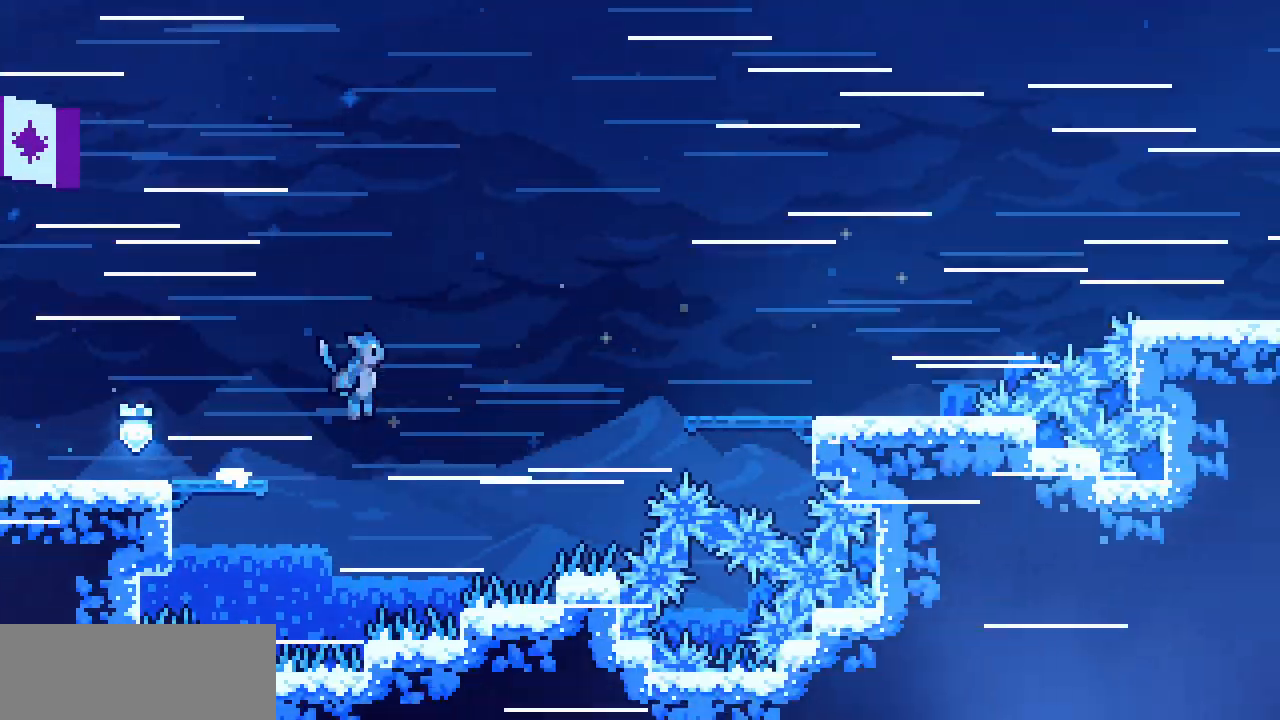
{"keys": ["right"], "events": [[417, "z", "up"]]}
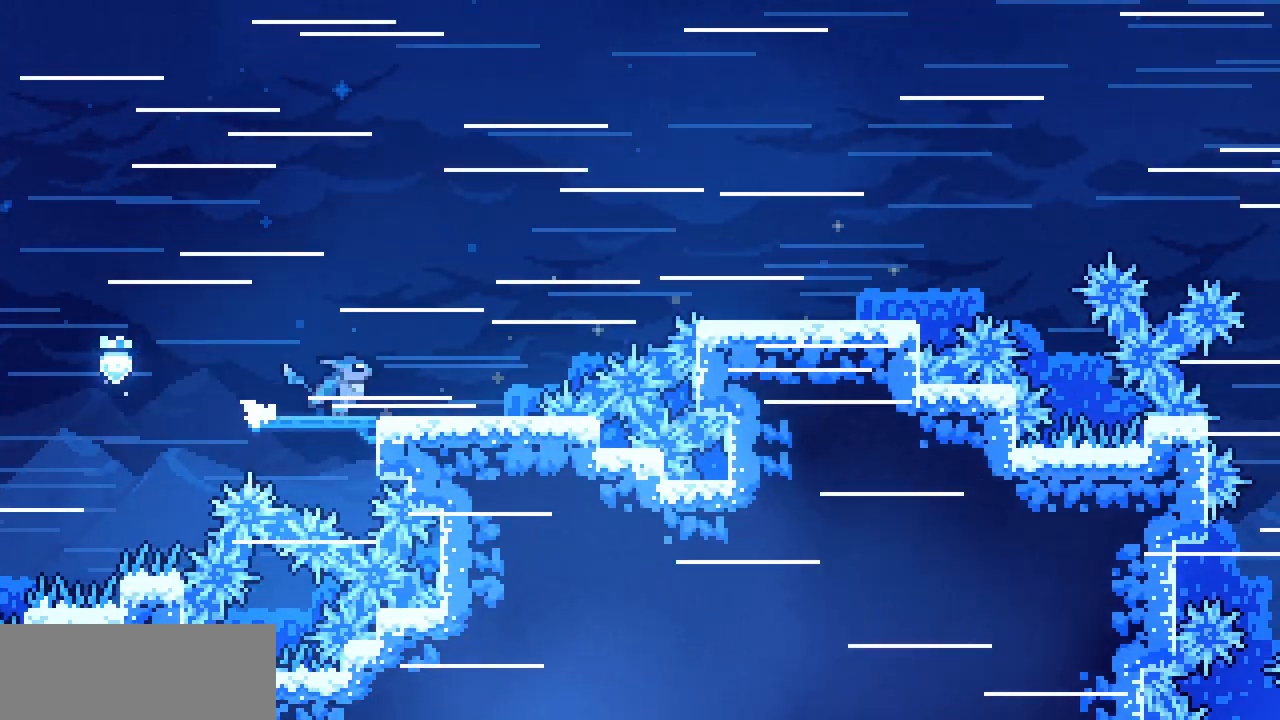
{"keys": ["right"], "events": [[67, "z", "down"], [467, "z", "up"]]}